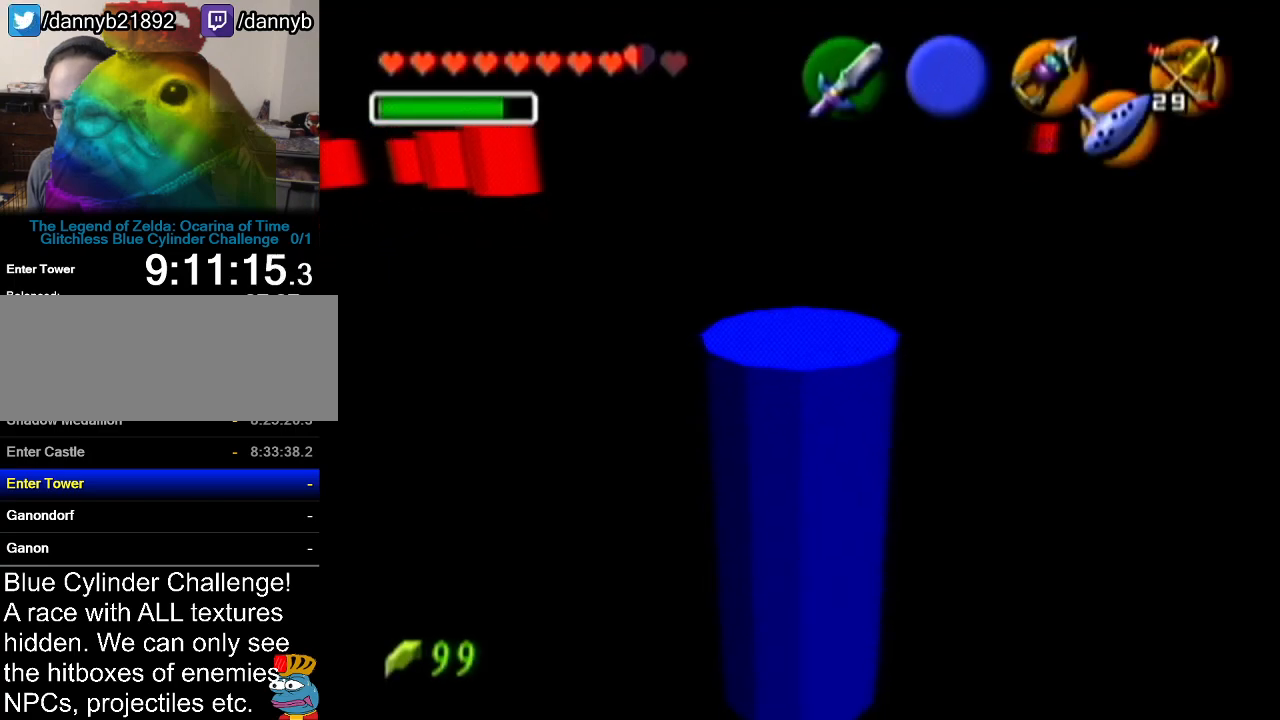
Gameplay with a controller (Nintendo layout); each line is a JSON object with the inputs held at the frame after it. "events" lists button and stick changes between this image and that frame as [ms after this image, input, new state], when the widget could be followed in between. Not read: L3 R3.
{"buttons": ["Z"], "left_stick": "center", "events": [[50, "Z", "down"]]}
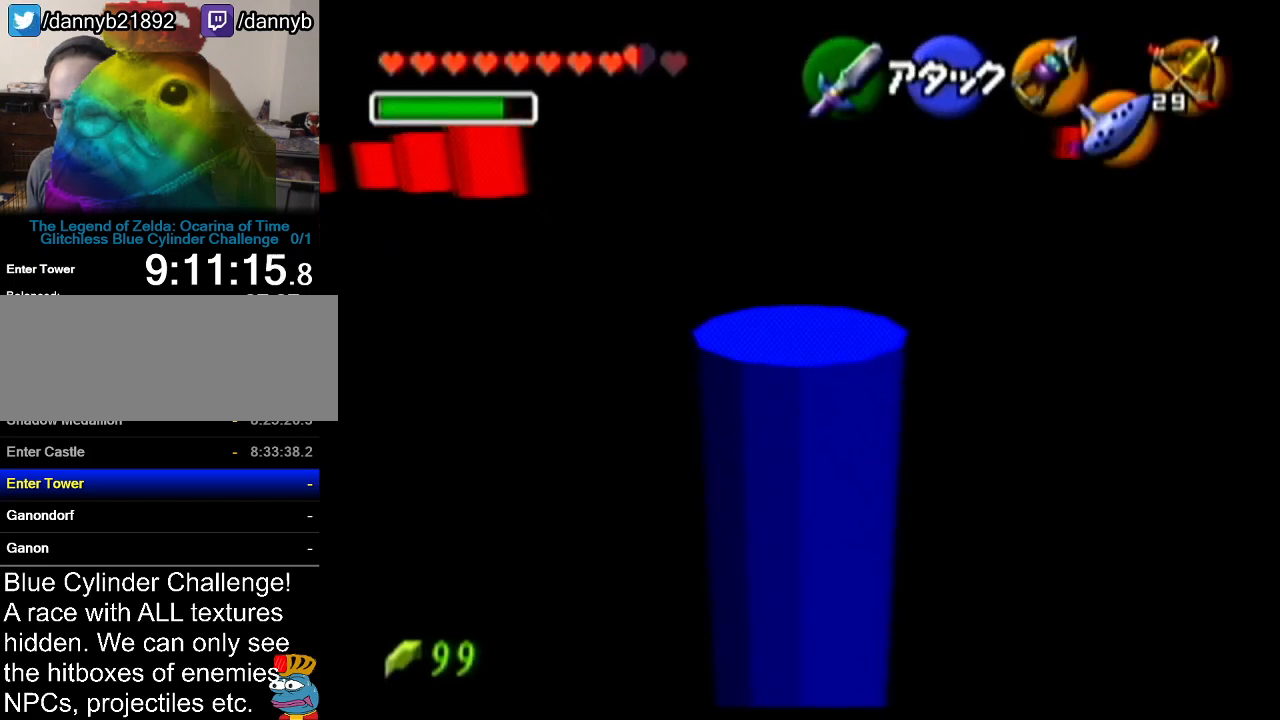
{"buttons": ["Z"], "left_stick": "center", "events": []}
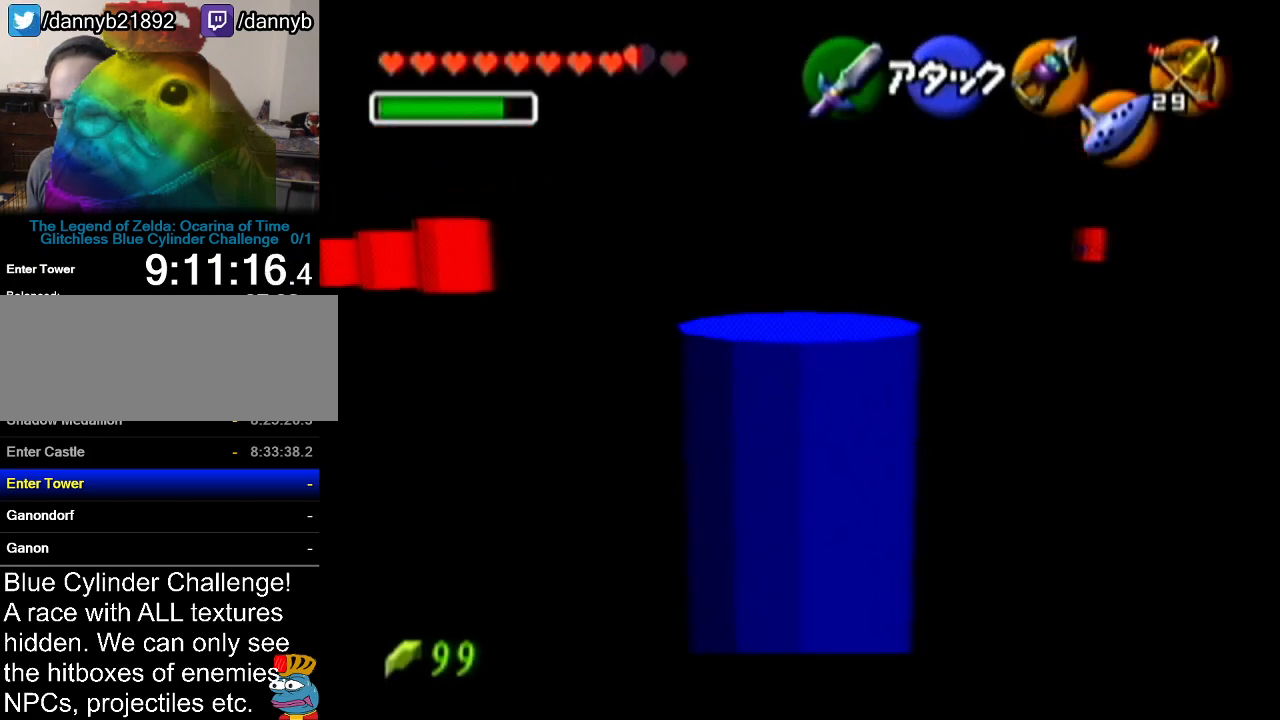
{"buttons": ["Z"], "left_stick": "center", "events": []}
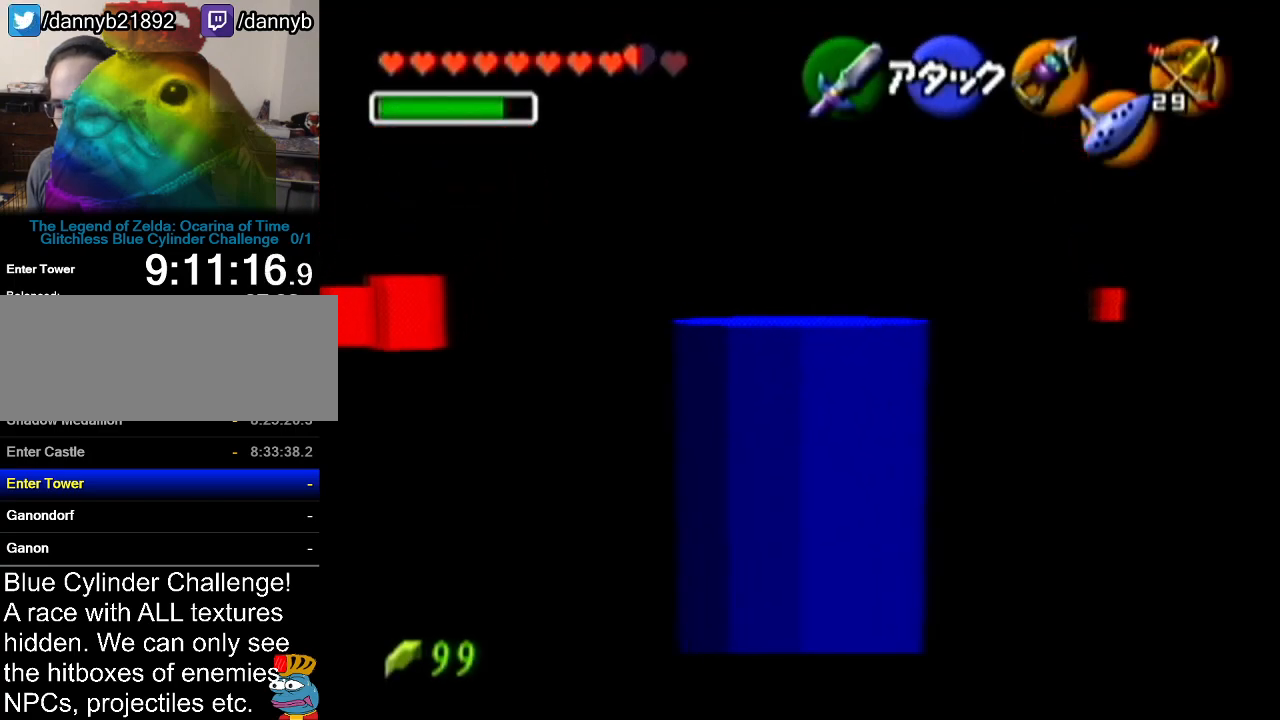
{"buttons": ["A", "Z"], "left_stick": "up", "events": [[267, "left_stick", "up"], [484, "A", "down"]]}
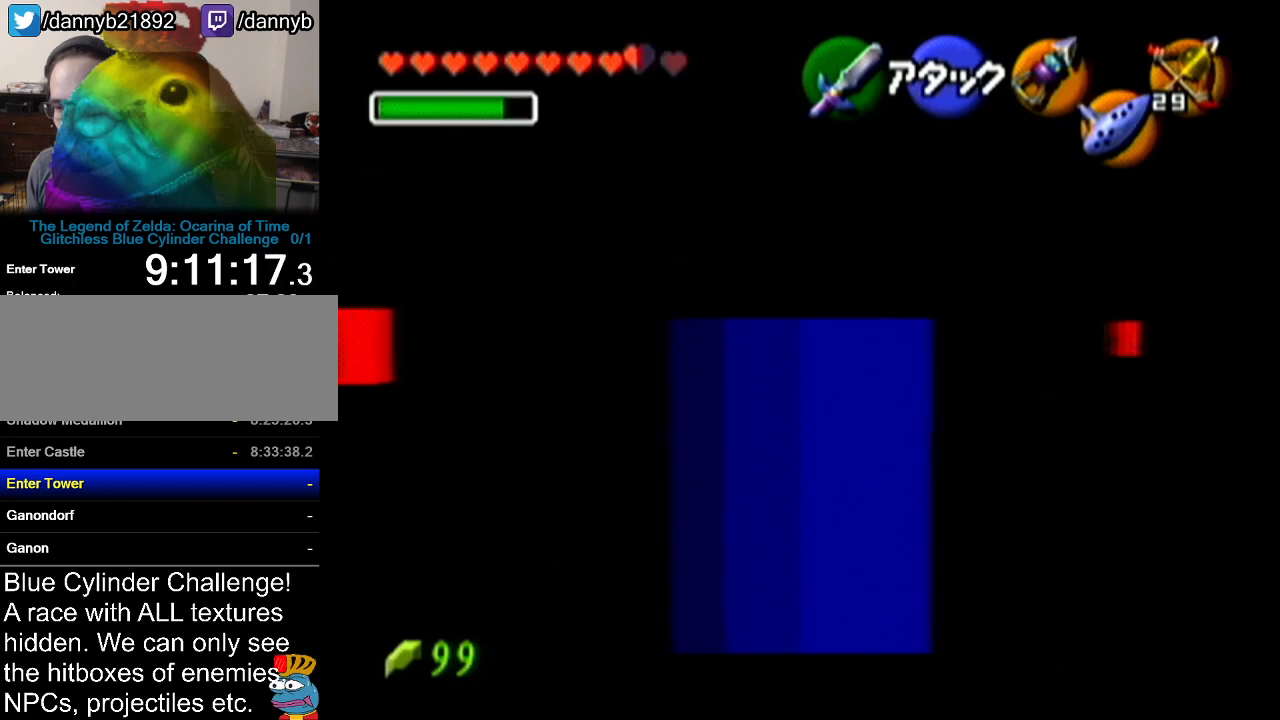
{"buttons": ["Z"], "left_stick": "up", "events": [[234, "A", "up"]]}
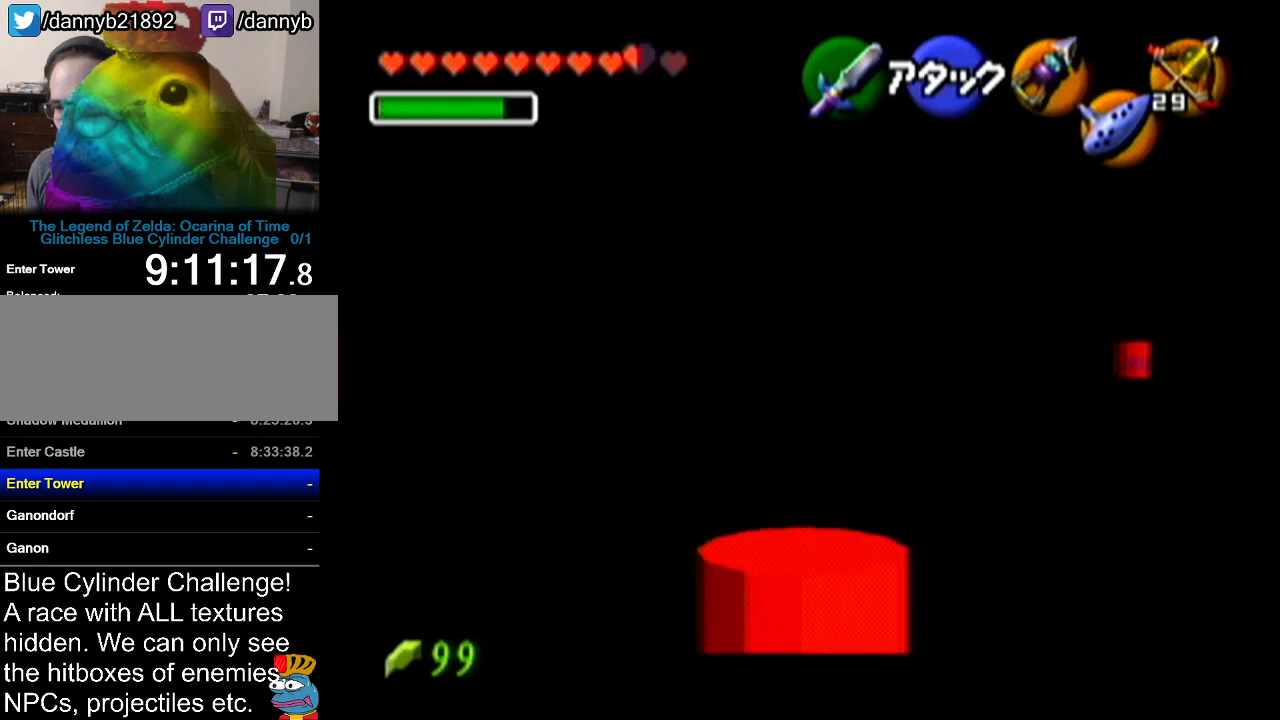
{"buttons": ["Z"], "left_stick": "up", "events": []}
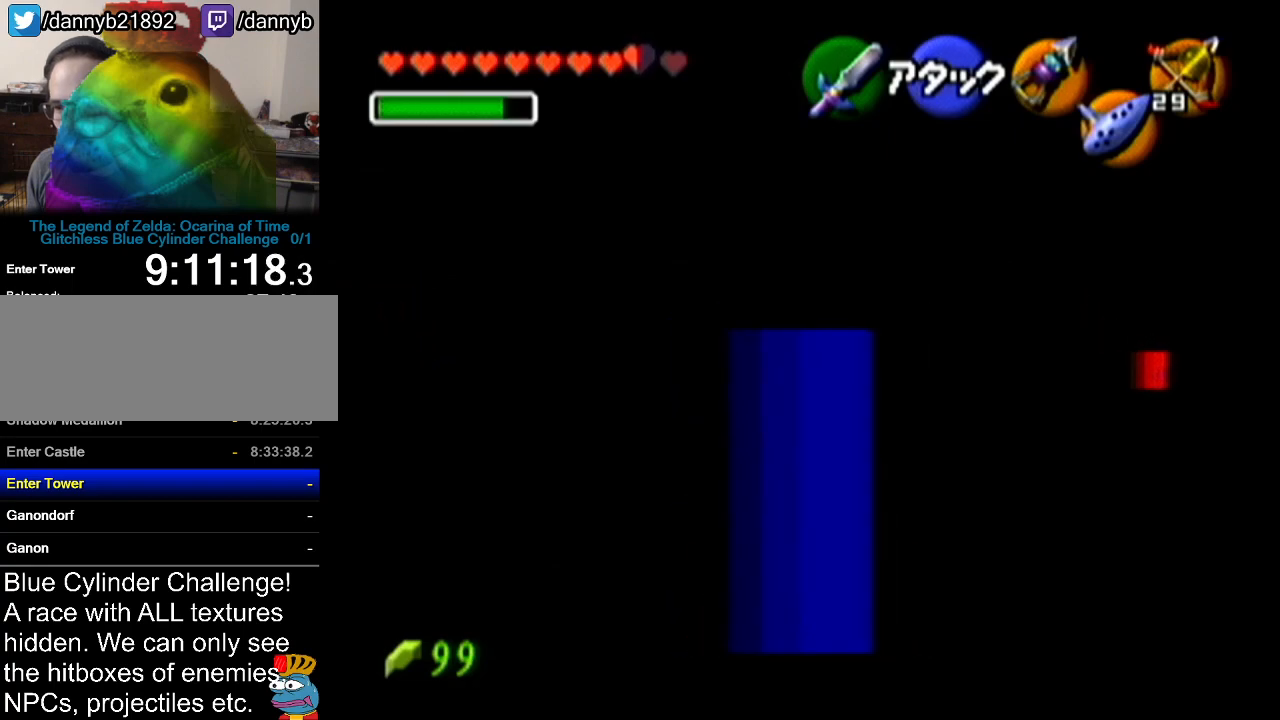
{"buttons": ["Z"], "left_stick": "up", "events": []}
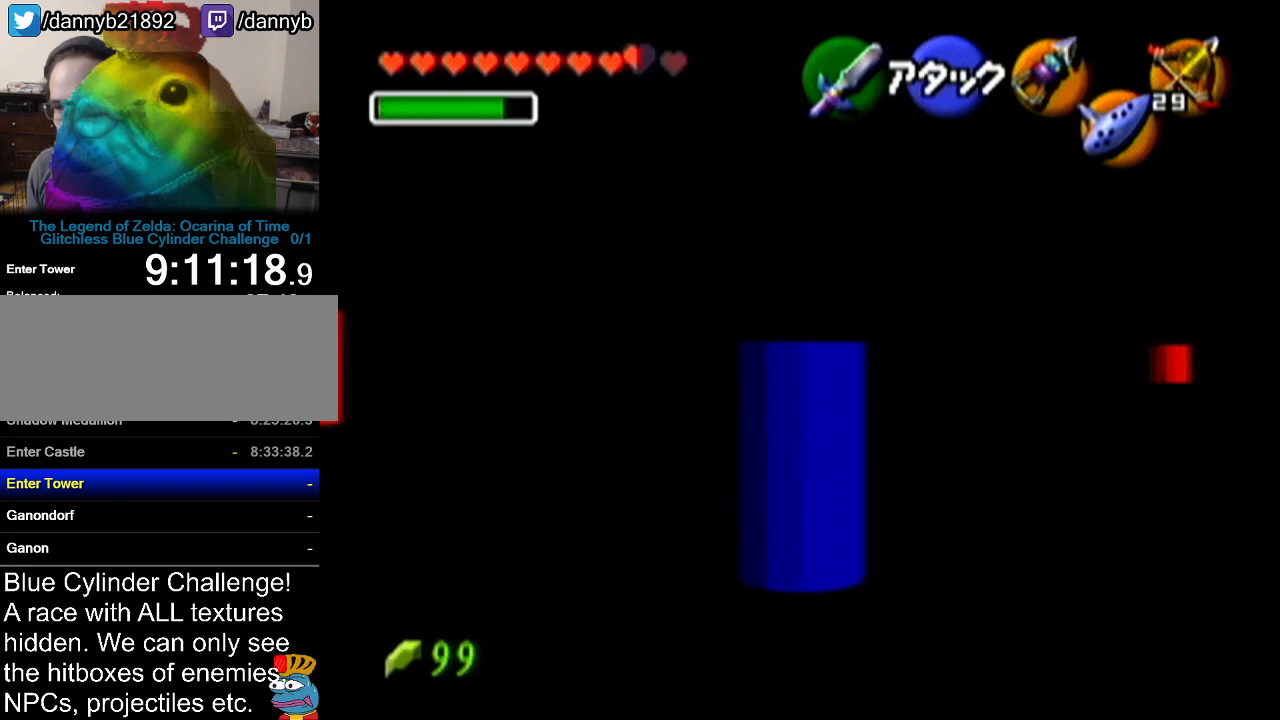
{"buttons": ["Z"], "left_stick": "up", "events": []}
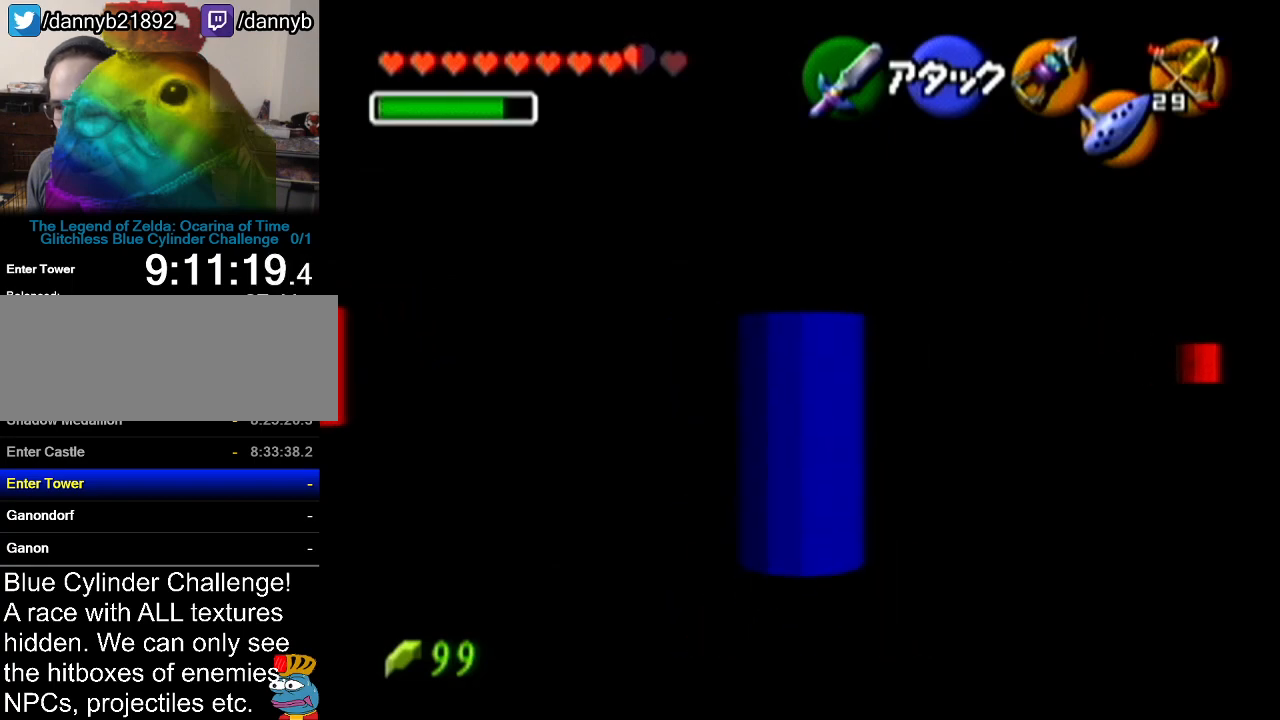
{"buttons": ["A", "Z"], "left_stick": "right", "events": [[284, "left_stick", "center"], [351, "left_stick", "right"], [451, "A", "down"]]}
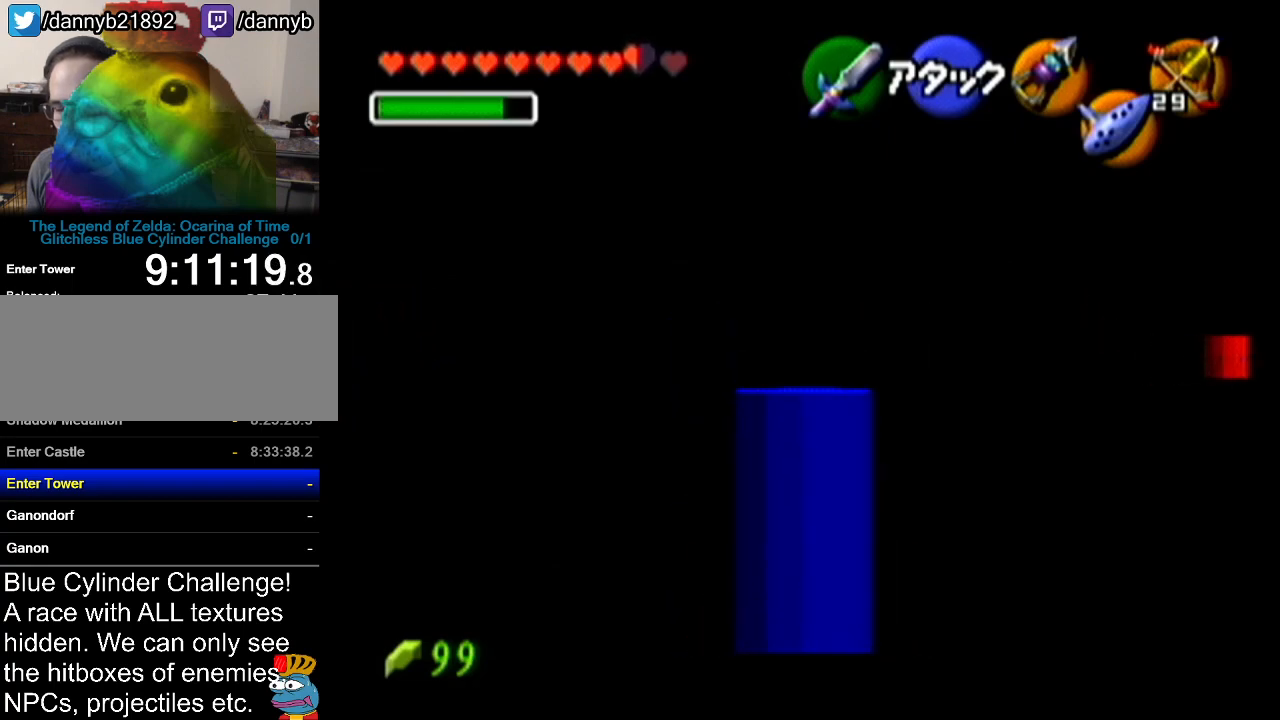
{"buttons": ["Z"], "left_stick": "right", "events": [[67, "A", "up"], [334, "A", "down"], [450, "A", "up"]]}
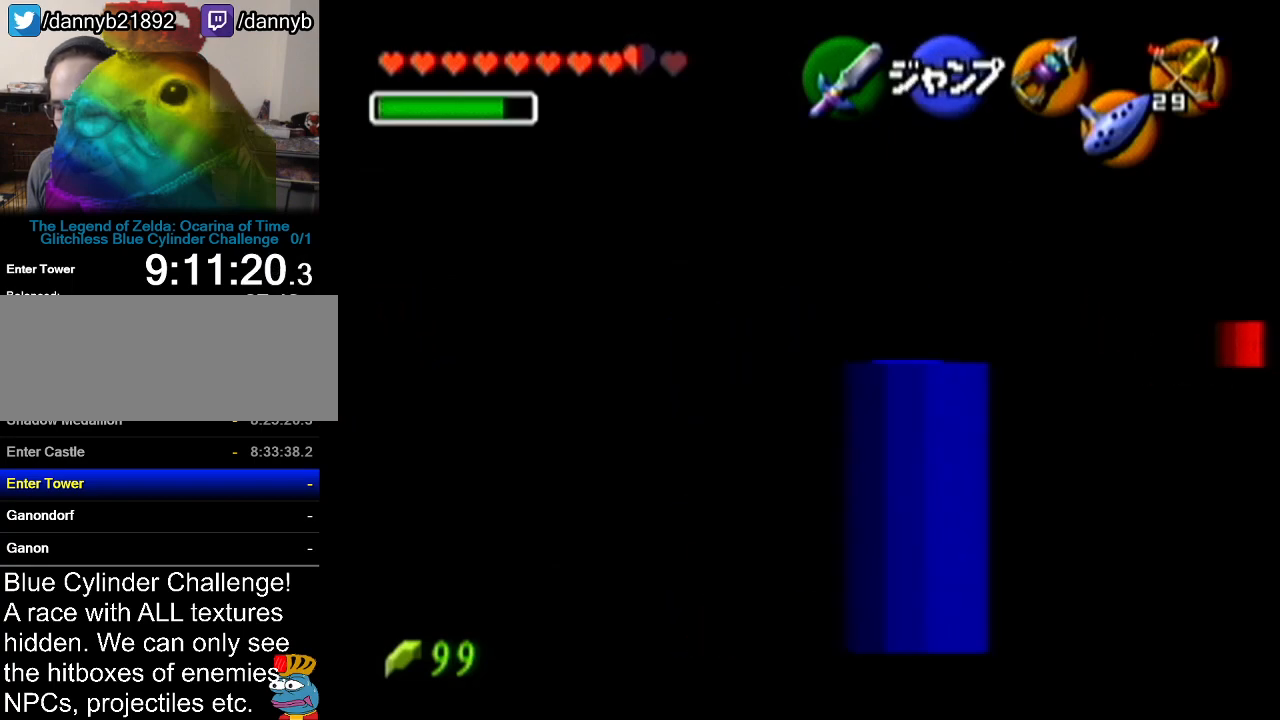
{"buttons": ["Z", "DPAD_UP"], "left_stick": "up", "events": [[284, "left_stick", "up"], [484, "DPAD_UP", "down"]]}
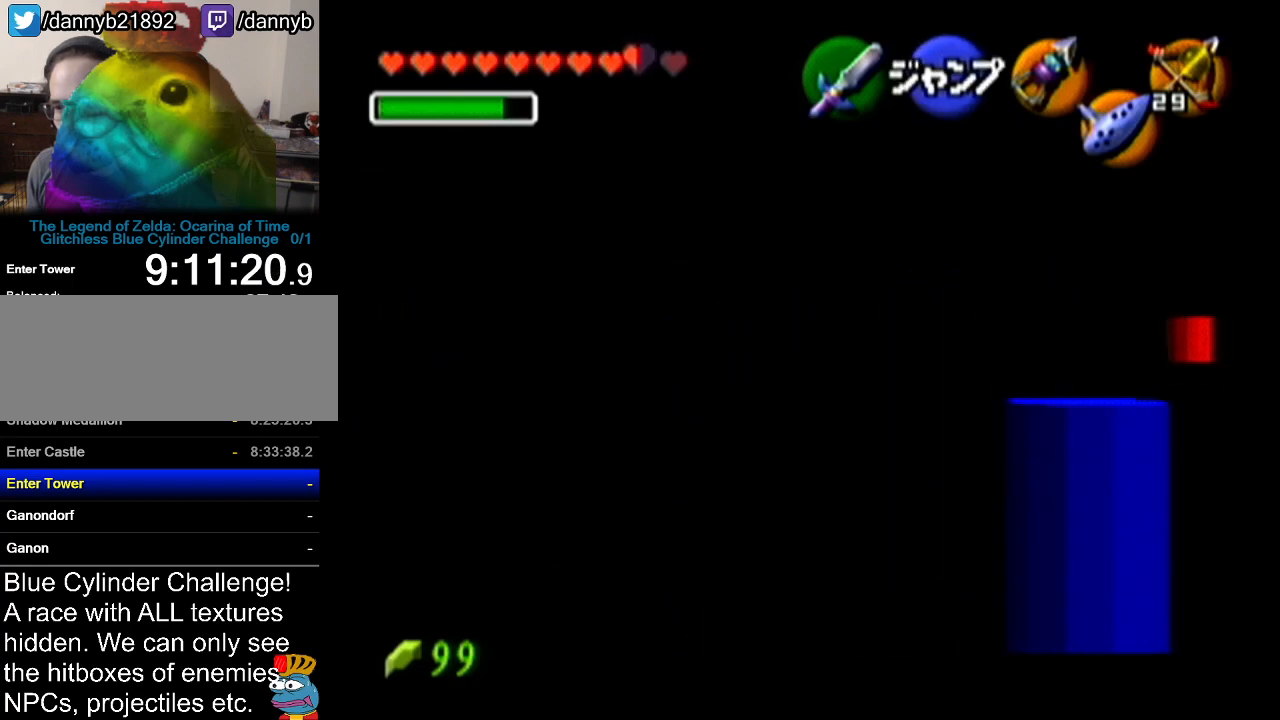
{"buttons": ["Z"], "left_stick": "center", "events": [[17, "DPAD_UP", "up"], [450, "left_stick", "center"]]}
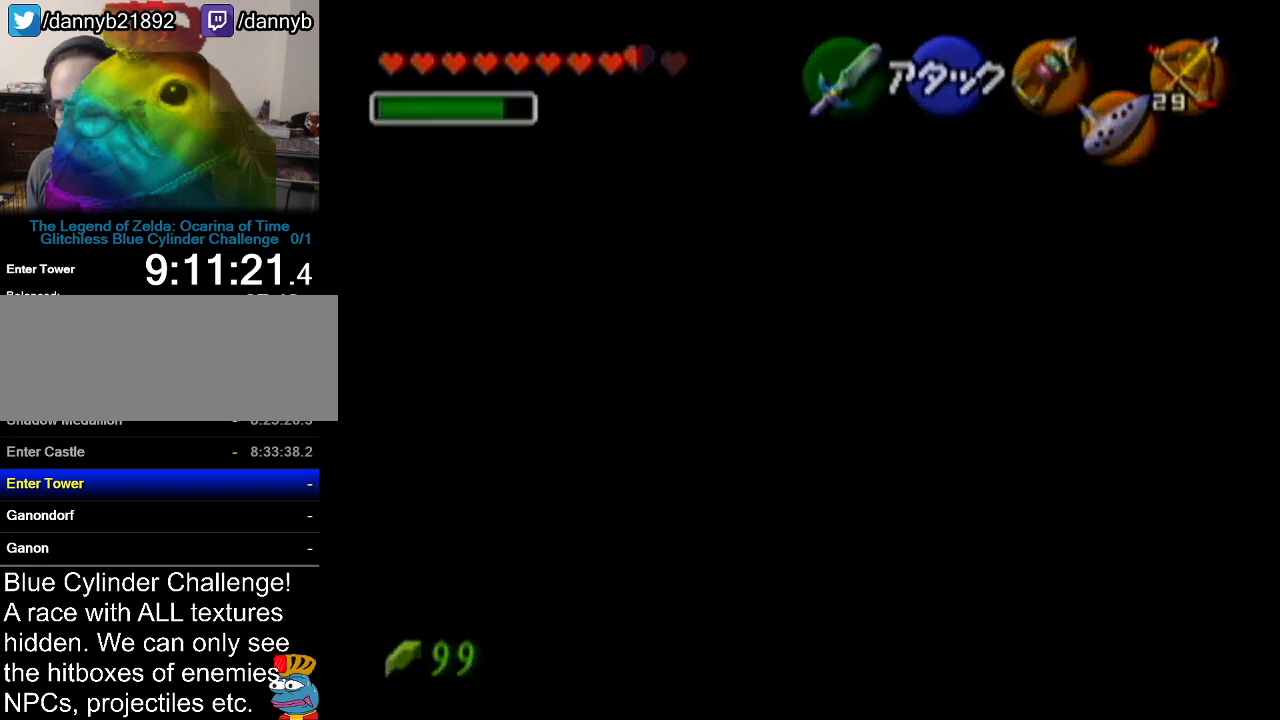
{"buttons": [], "left_stick": "center", "events": [[284, "Z", "up"]]}
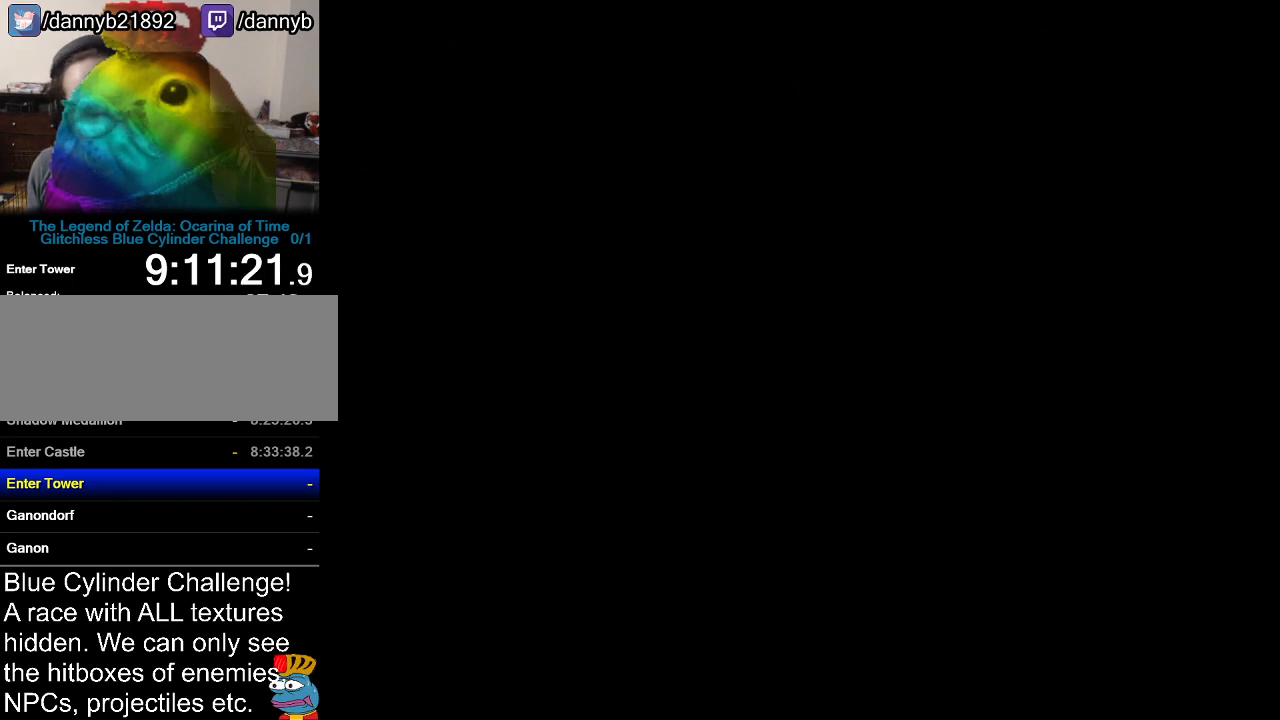
{"buttons": [], "left_stick": "up", "events": [[350, "left_stick", "up"]]}
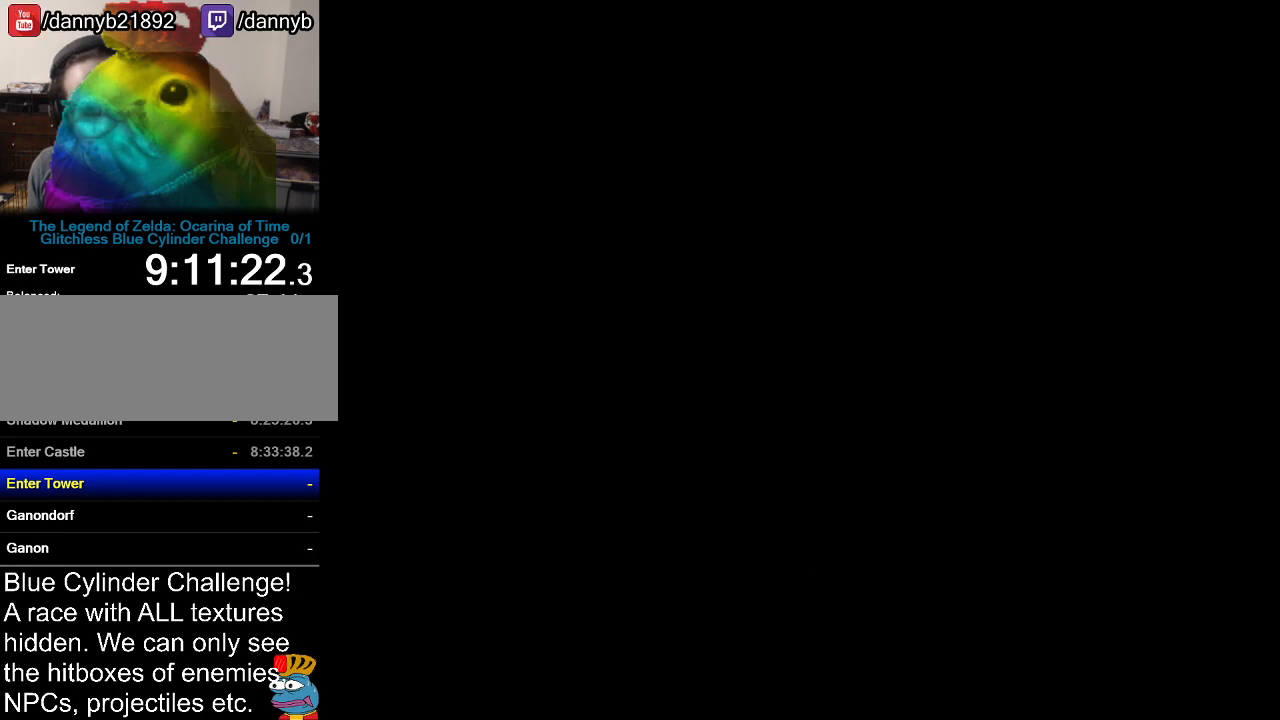
{"buttons": [], "left_stick": "up", "events": []}
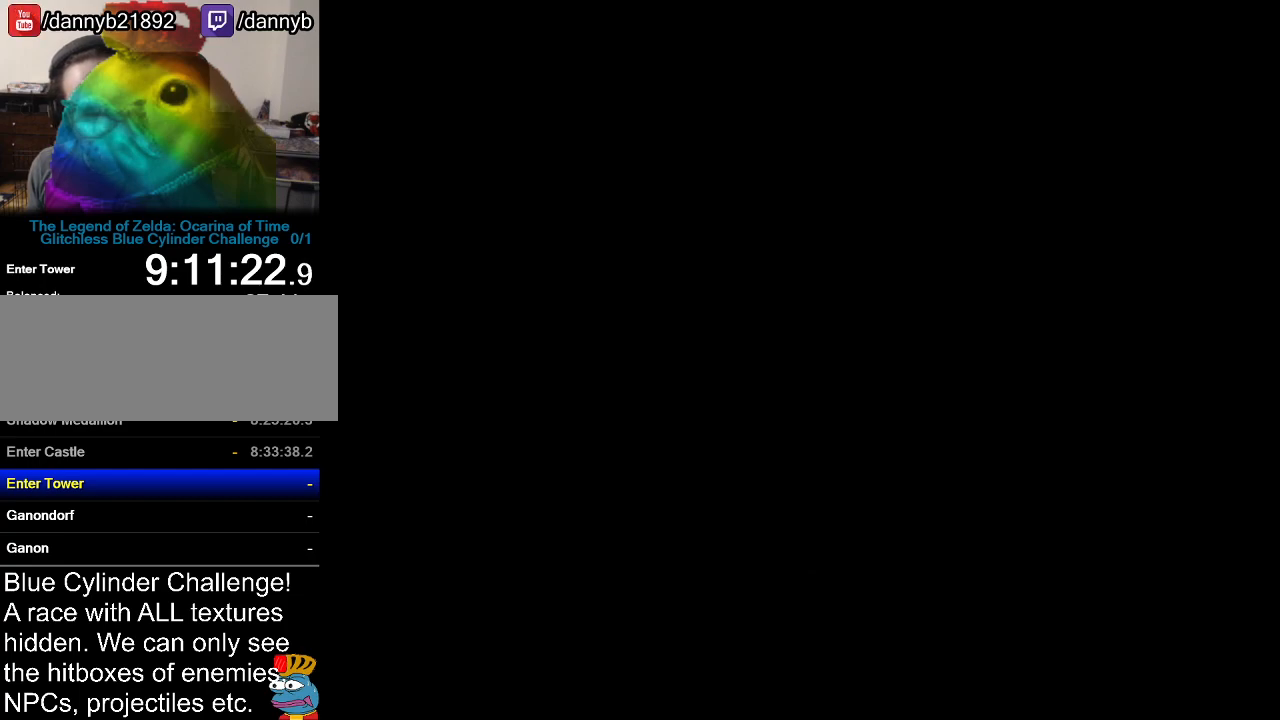
{"buttons": [], "left_stick": "up", "events": []}
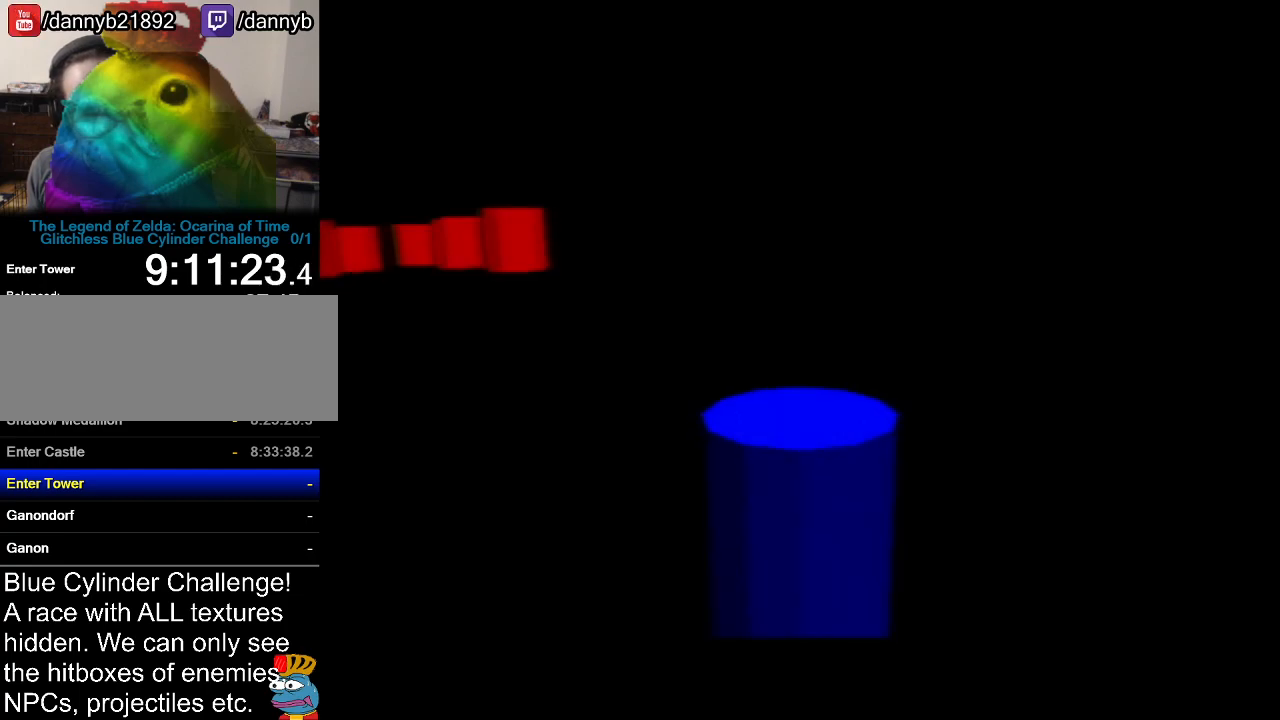
{"buttons": [], "left_stick": "up", "events": []}
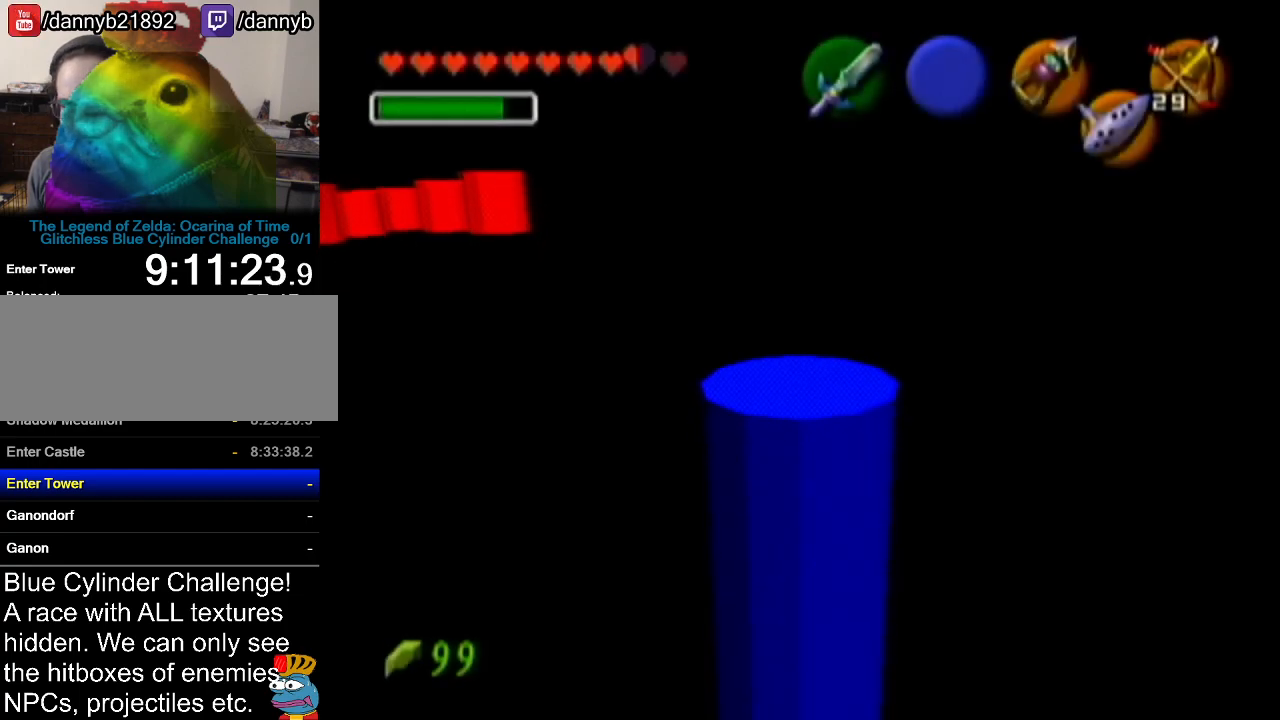
{"buttons": ["A"], "left_stick": "up", "events": [[434, "A", "down"]]}
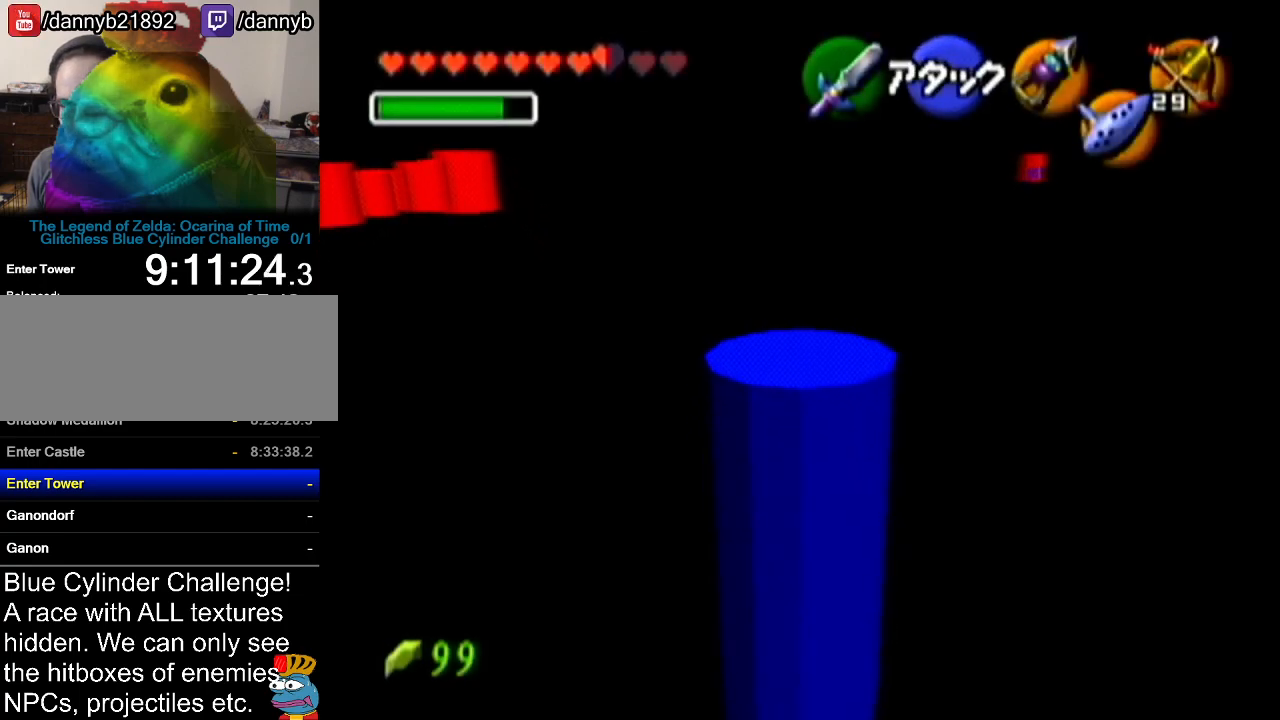
{"buttons": ["Z"], "left_stick": "up", "events": [[50, "Z", "down"], [183, "A", "up"]]}
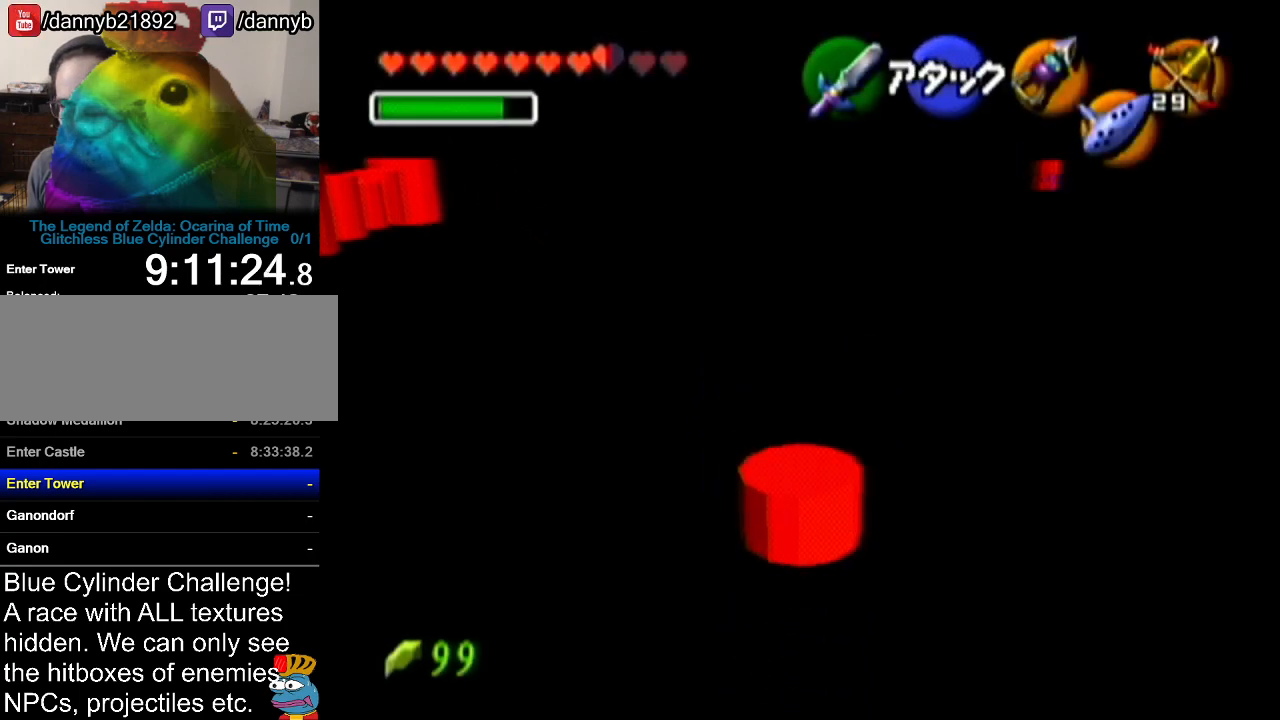
{"buttons": ["Z"], "left_stick": "up", "events": [[200, "A", "down"], [484, "A", "up"]]}
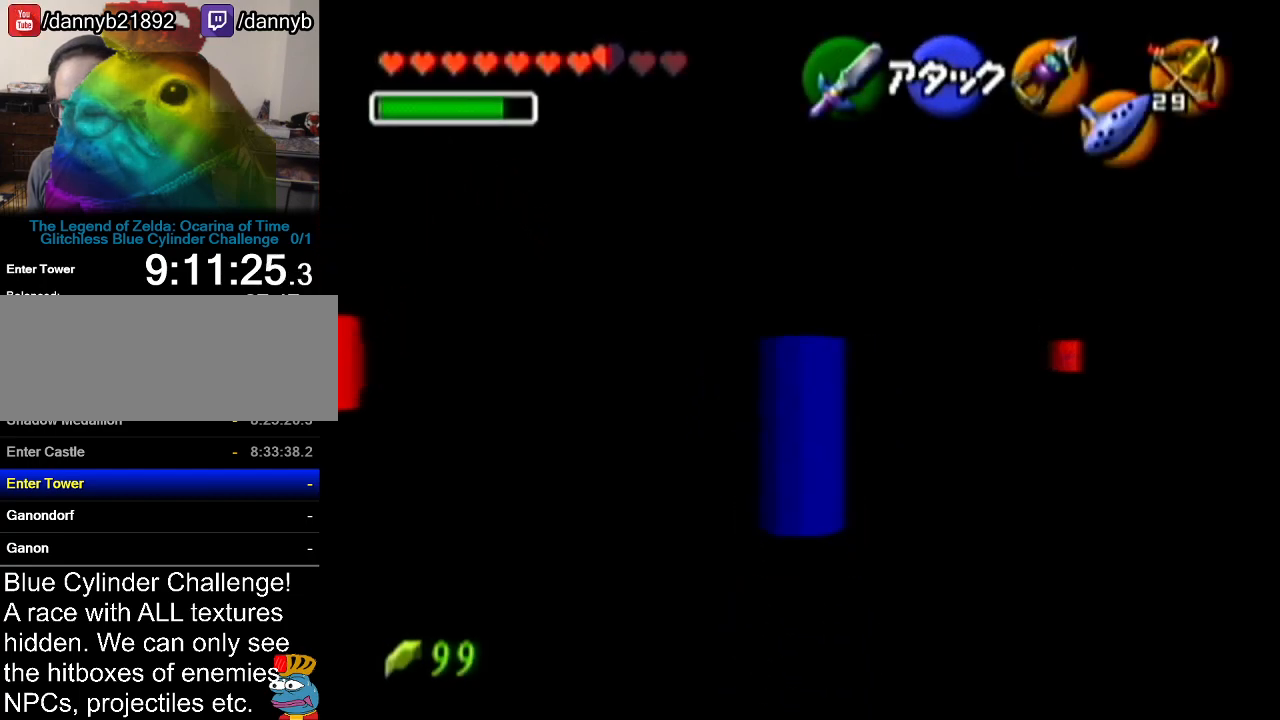
{"buttons": ["Z"], "left_stick": "up", "events": []}
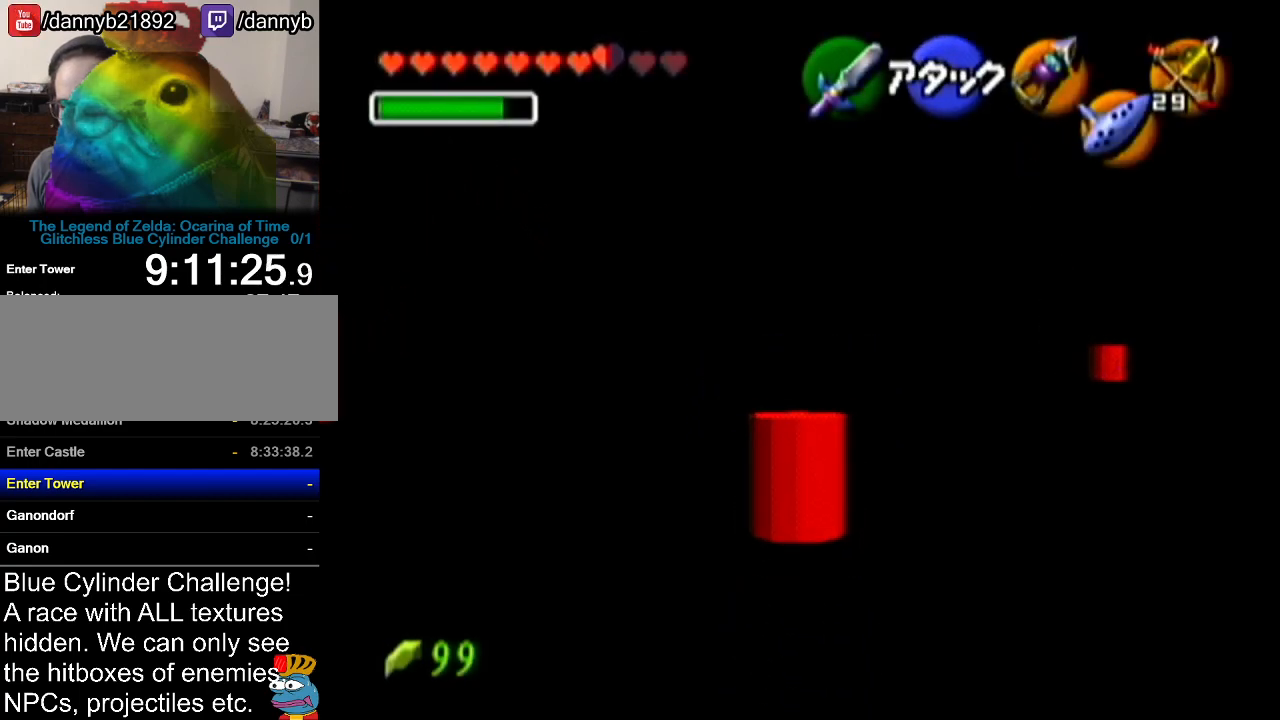
{"buttons": ["Z"], "left_stick": "up", "events": []}
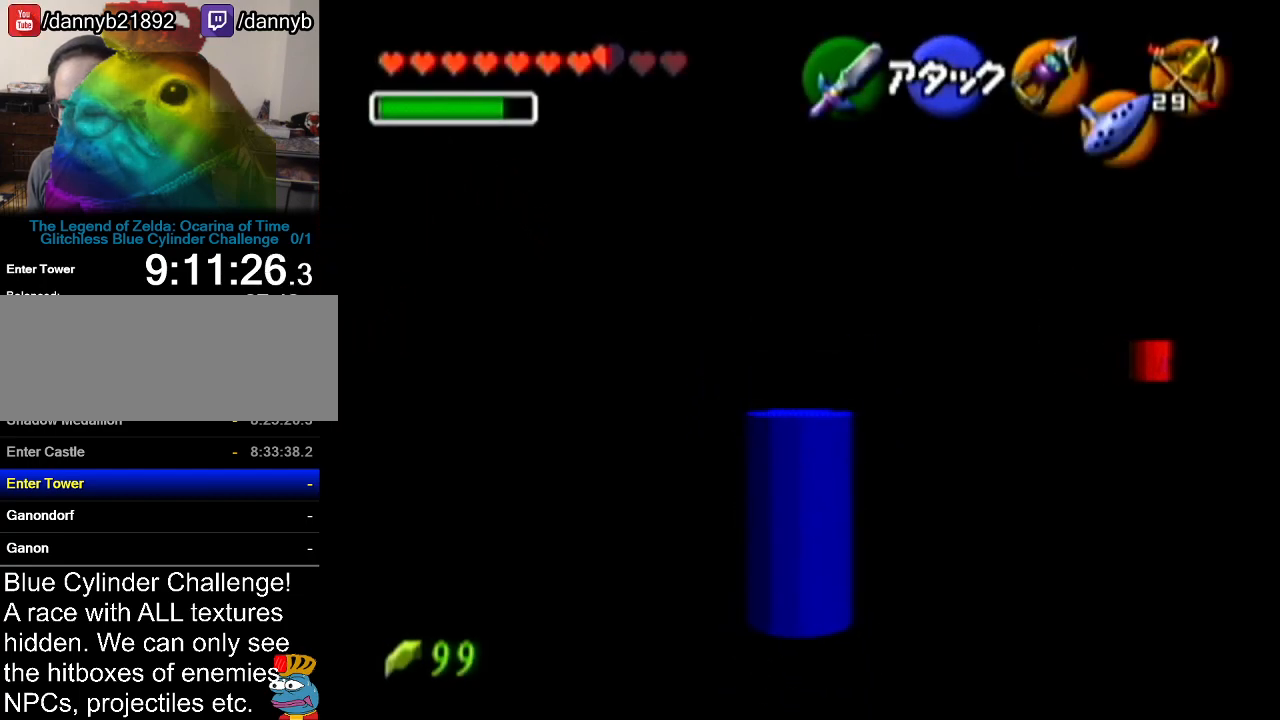
{"buttons": ["Z"], "left_stick": "up", "events": []}
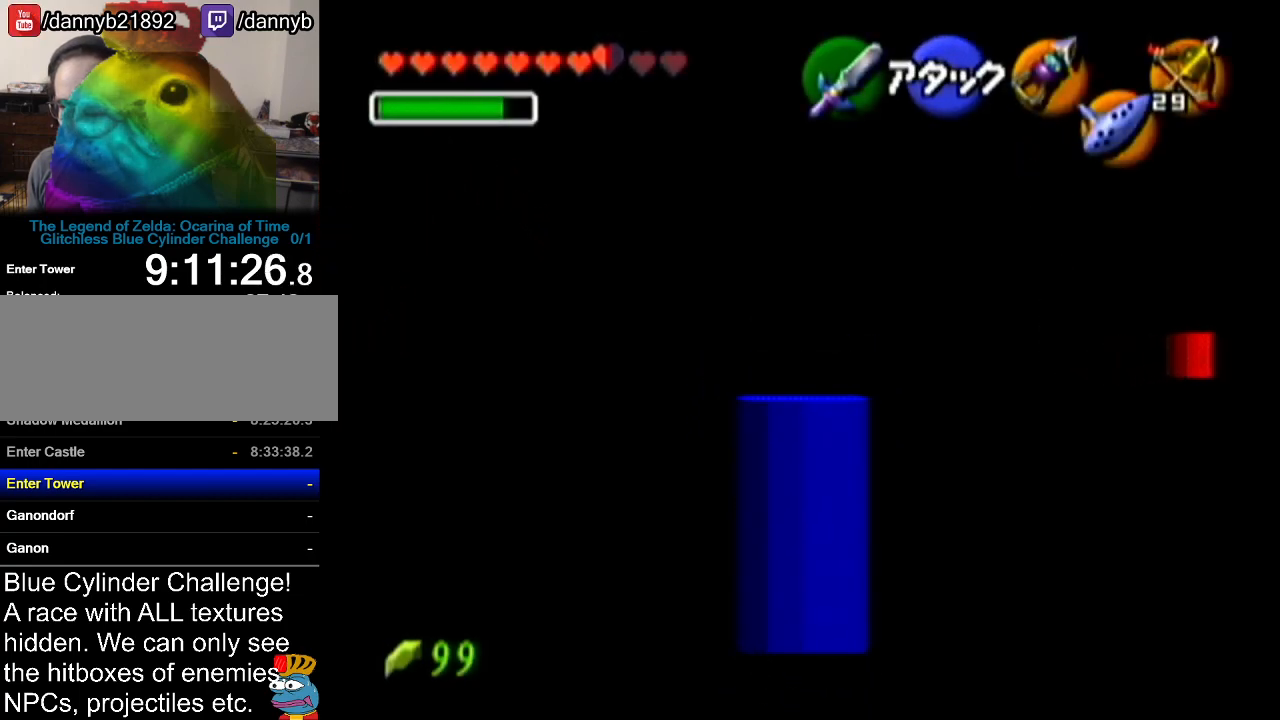
{"buttons": ["Z"], "left_stick": "right", "events": [[150, "left_stick", "right"], [167, "A", "down"], [301, "A", "up"]]}
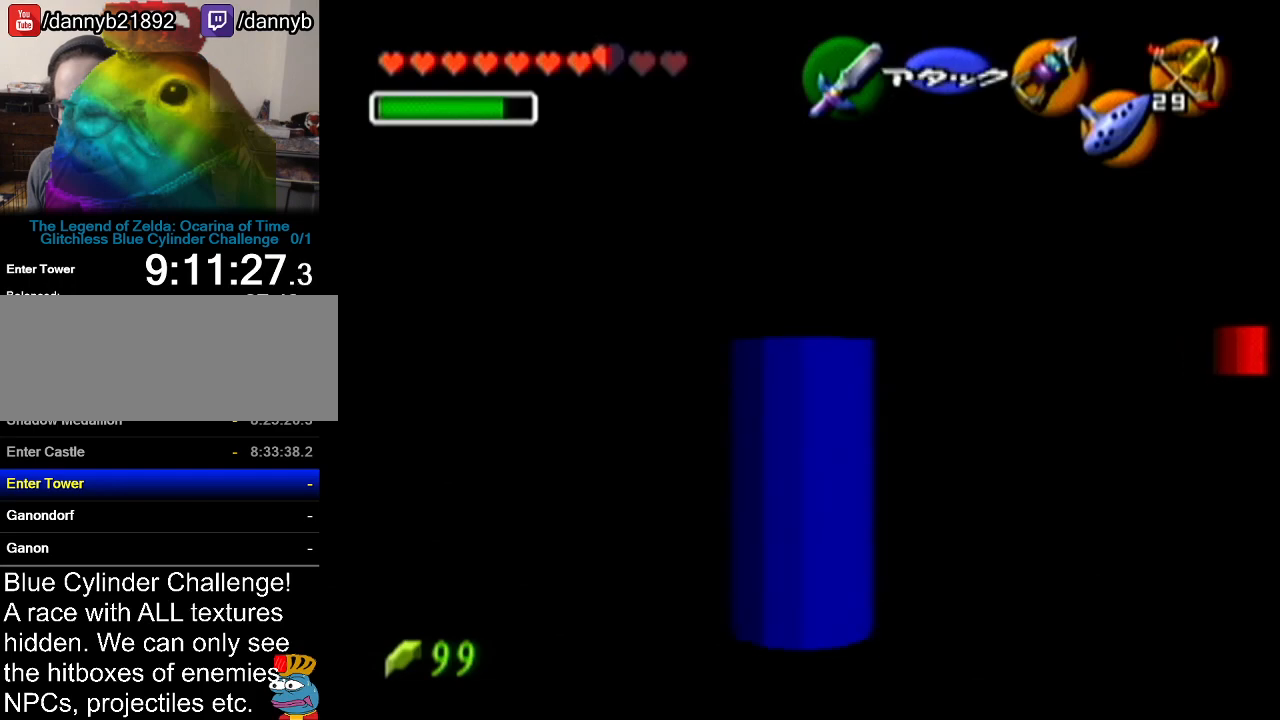
{"buttons": ["A", "Z"], "left_stick": "right", "events": [[16, "A", "down"], [167, "A", "up"], [400, "A", "down"]]}
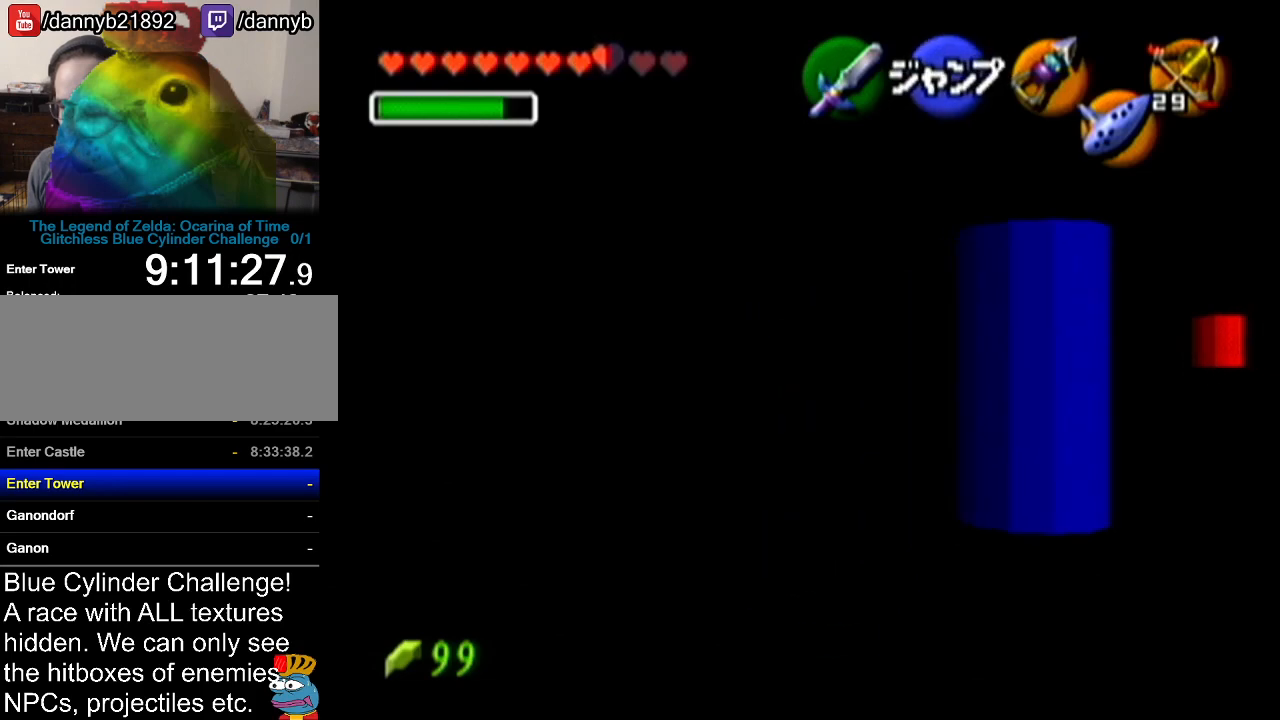
{"buttons": ["Z"], "left_stick": "left", "events": [[17, "A", "up"], [84, "left_stick", "center"], [200, "left_stick", "left"]]}
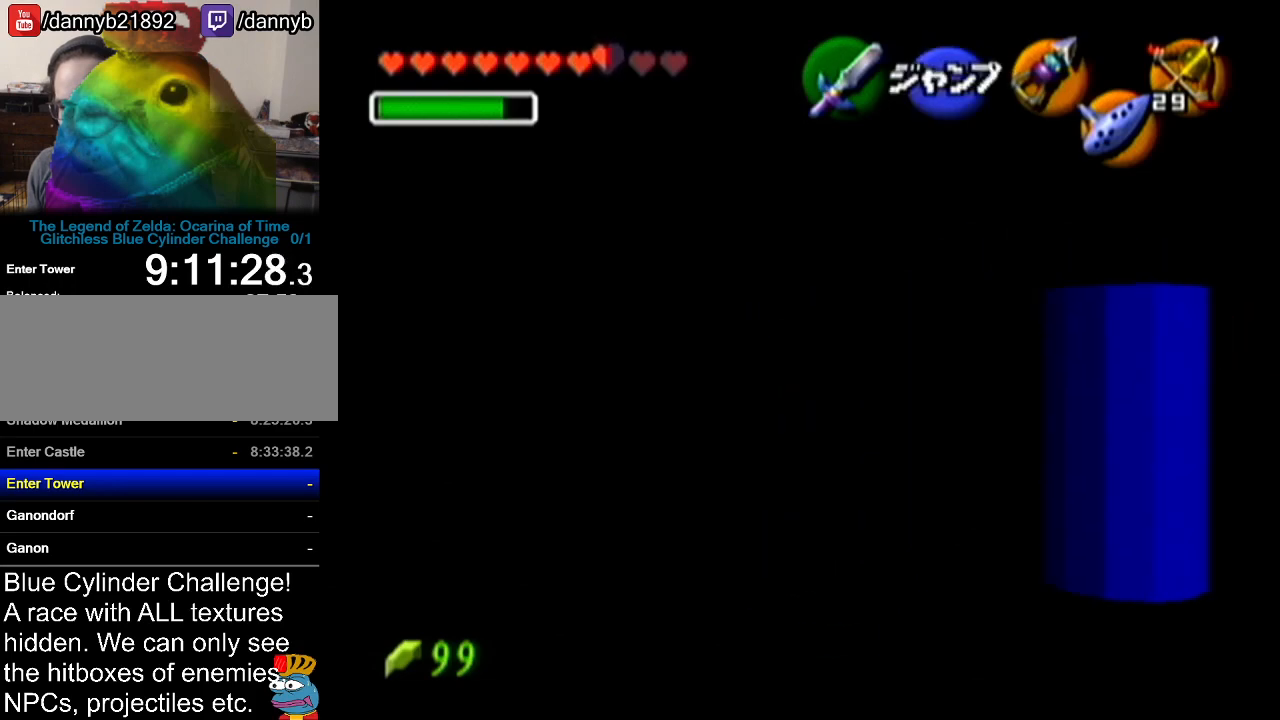
{"buttons": ["Z"], "left_stick": "center", "events": [[467, "left_stick", "center"]]}
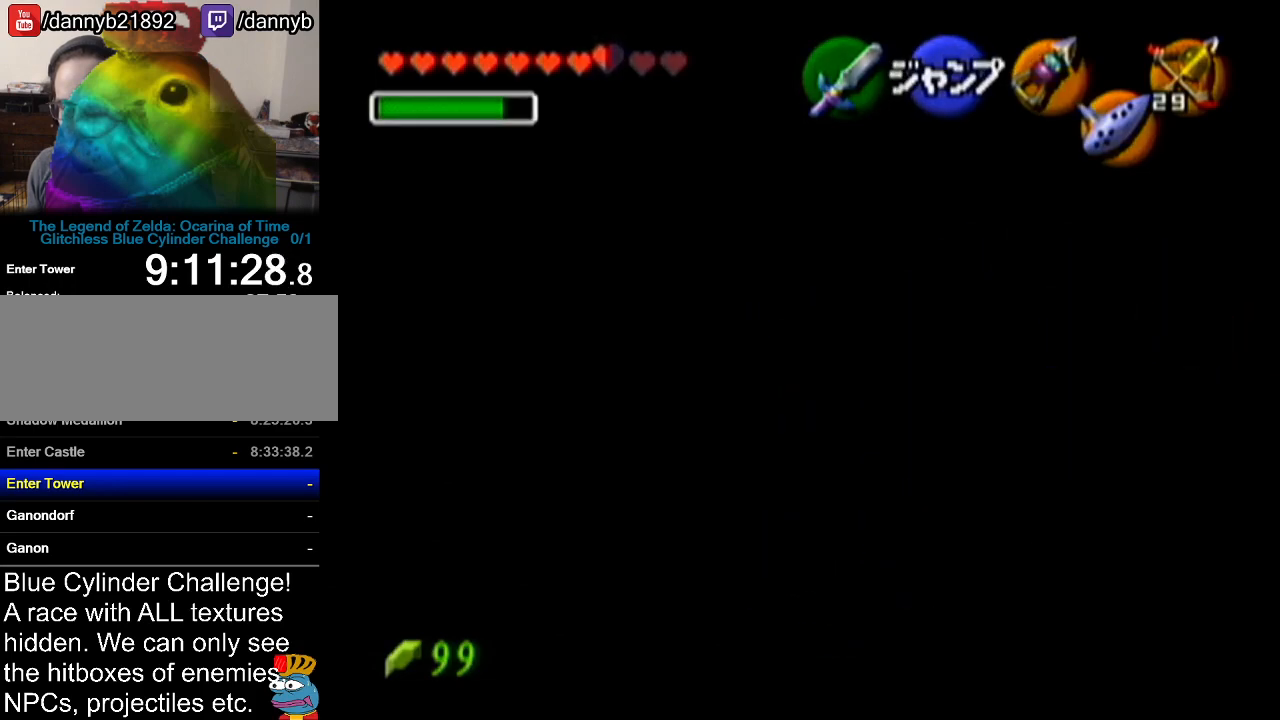
{"buttons": [], "left_stick": "center", "events": [[117, "Z", "up"]]}
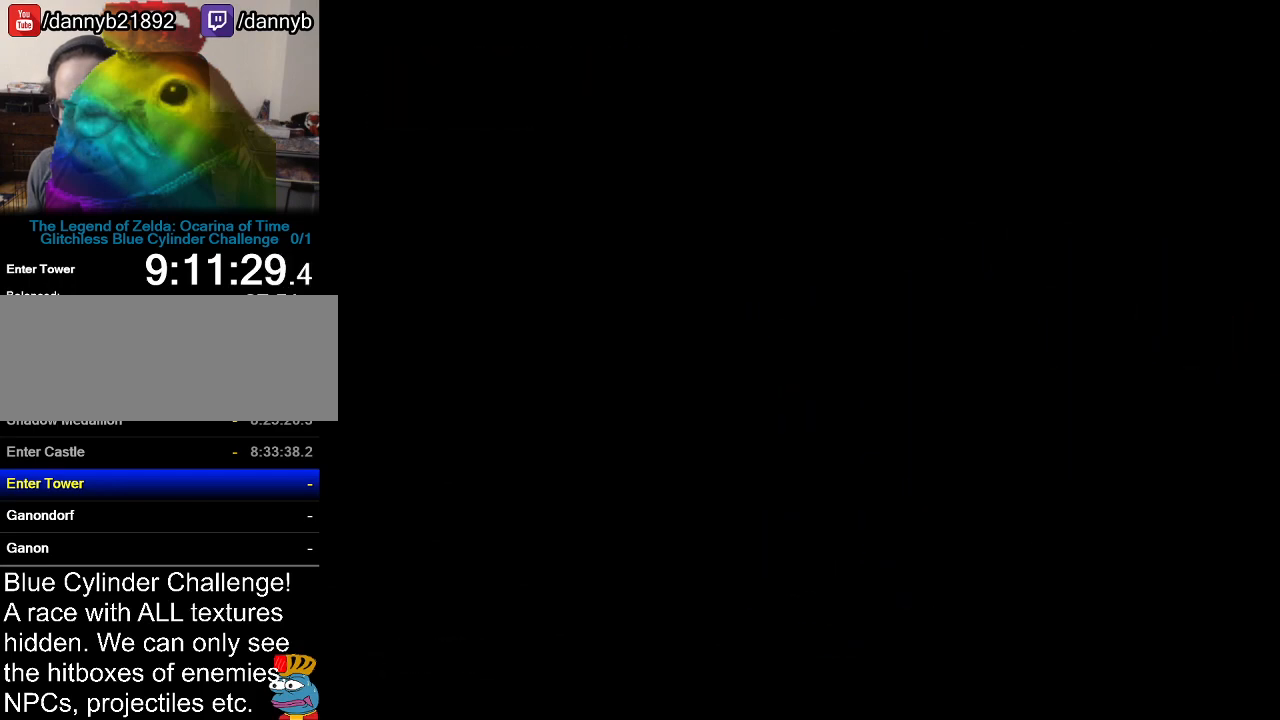
{"buttons": [], "left_stick": "center", "events": []}
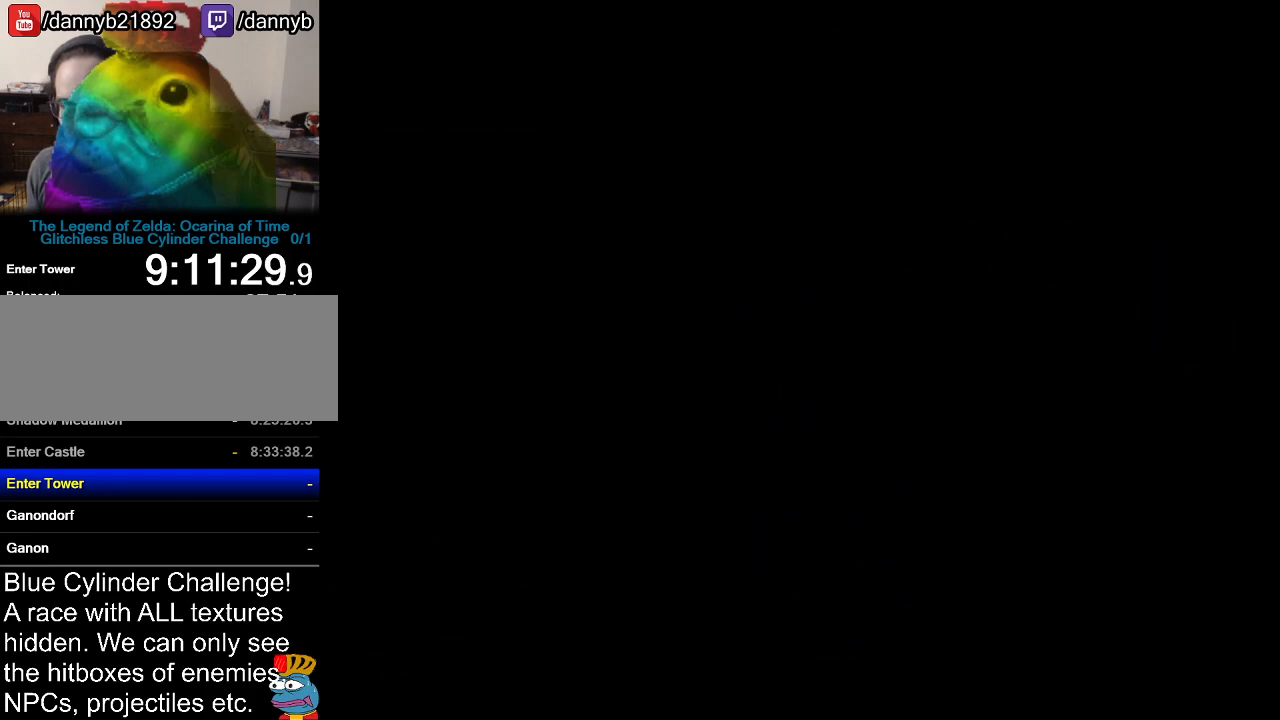
{"buttons": [], "left_stick": "center", "events": []}